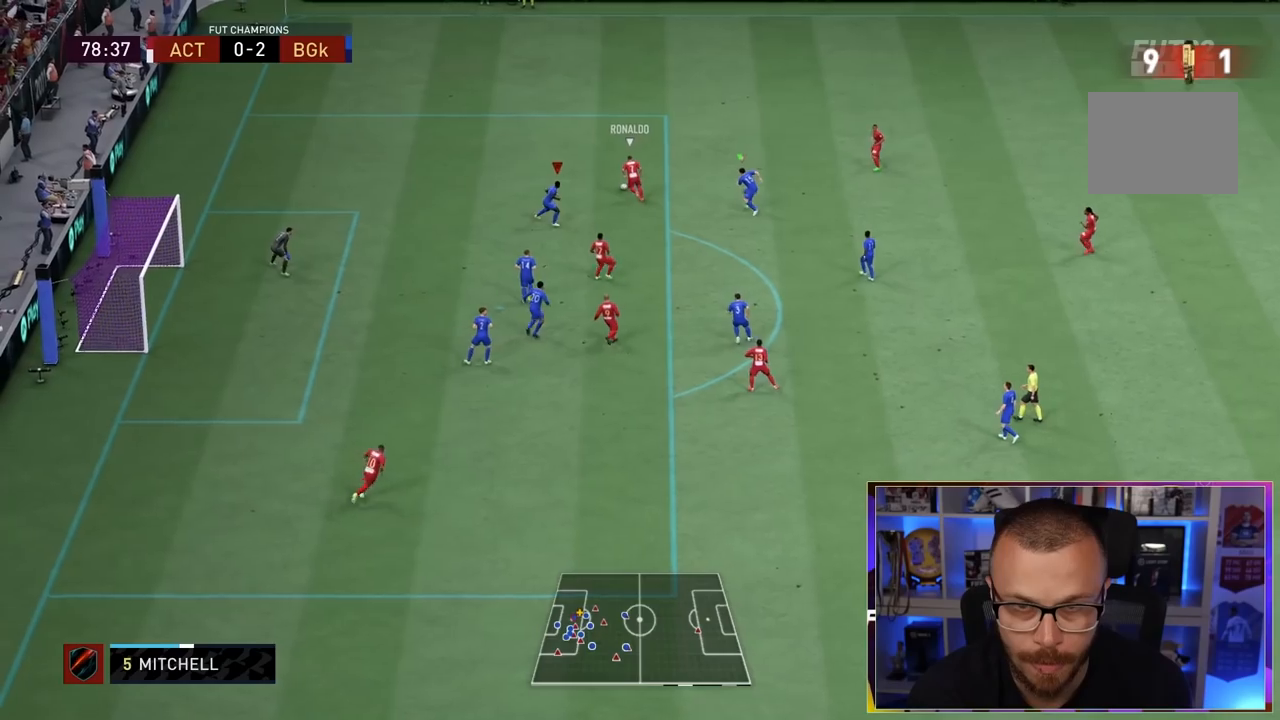
Gameplay with a controller (PlayStation layout); each line is a JSON object with the inputs held at the frame after it (dt_ms = milliseconds from this image to that frame). "events" lists button and stick changes between this image and that frame as [ms after this image, input, new state], when the widget could be followed in between. Not read: L3 R3.
{"dt_ms": 500, "buttons": ["L2", "R1", "R2"], "left_stick": "up-left", "right_stick": "center", "events": [[17, "left_stick", "up-right"], [150, "left_stick", "up"], [217, "R1", "down"], [283, "left_stick", "up-left"]]}
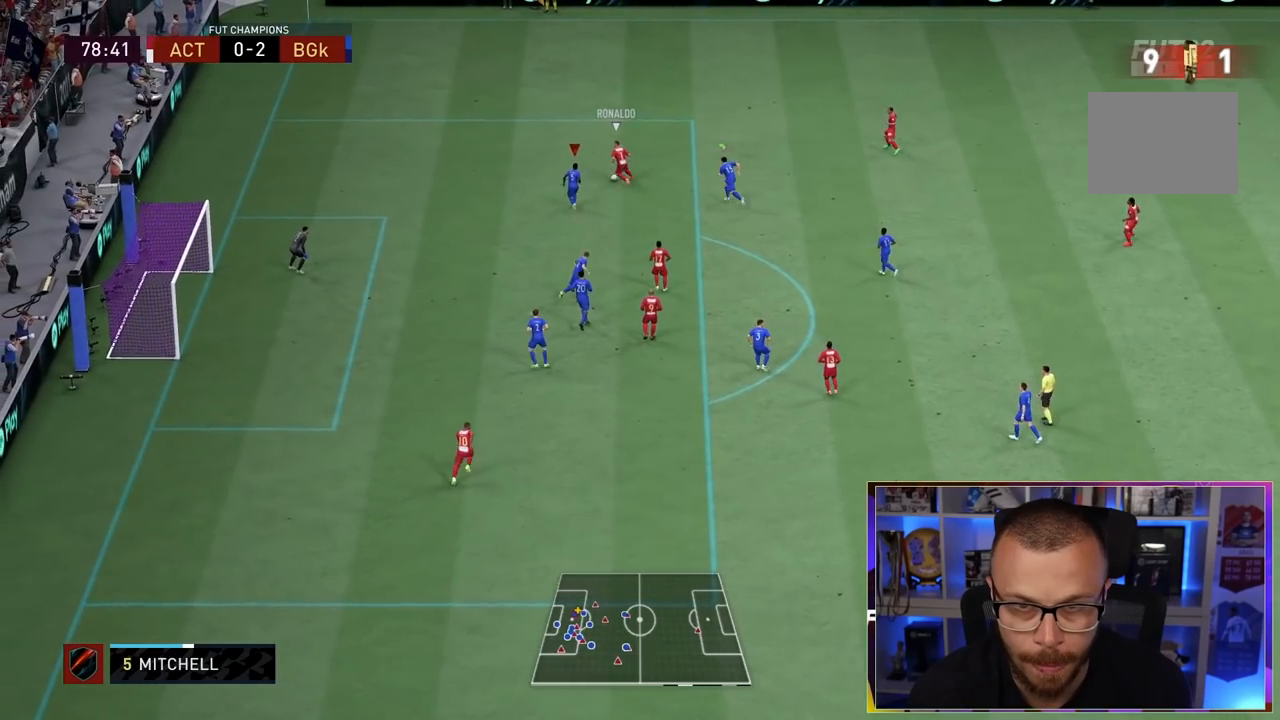
{"dt_ms": 500, "buttons": ["L2", "R2"], "left_stick": "up", "right_stick": "center", "events": [[167, "R2", "up"], [450, "R1", "up"], [450, "left_stick", "up"], [467, "R2", "down"]]}
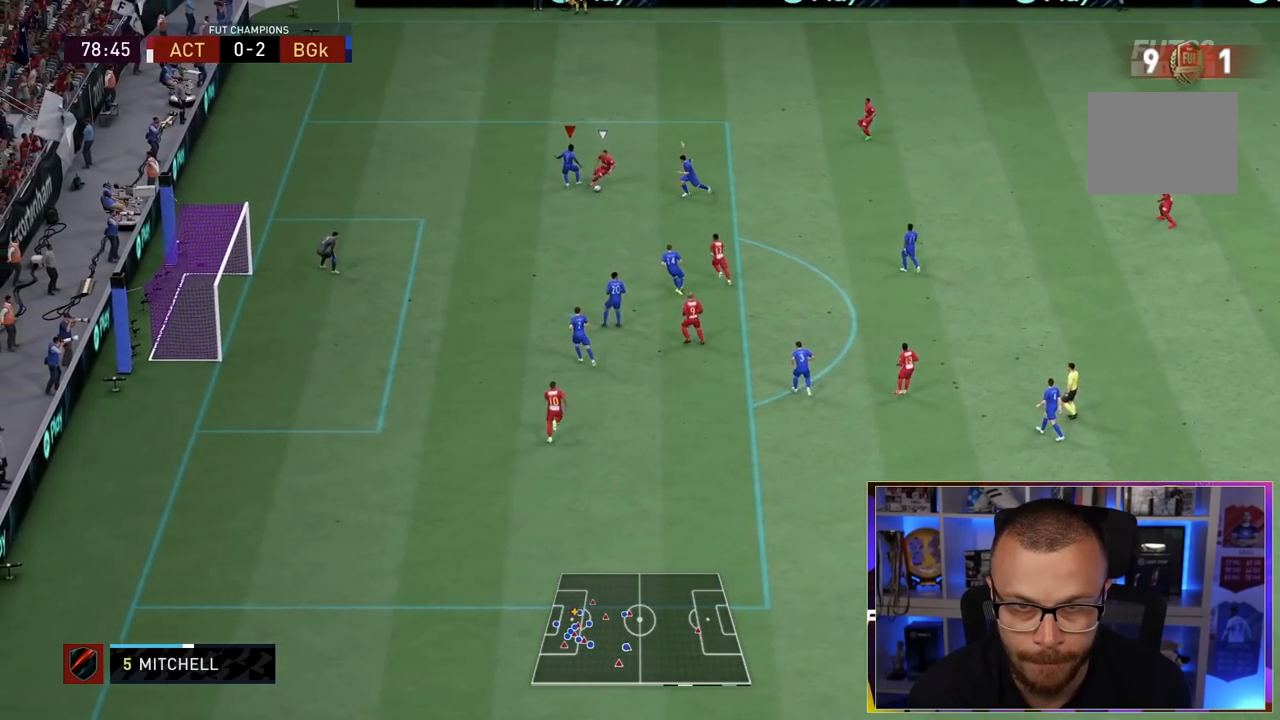
{"dt_ms": 500, "buttons": ["L2", "R2"], "left_stick": "left", "right_stick": "center", "events": [[150, "left_stick", "left"]]}
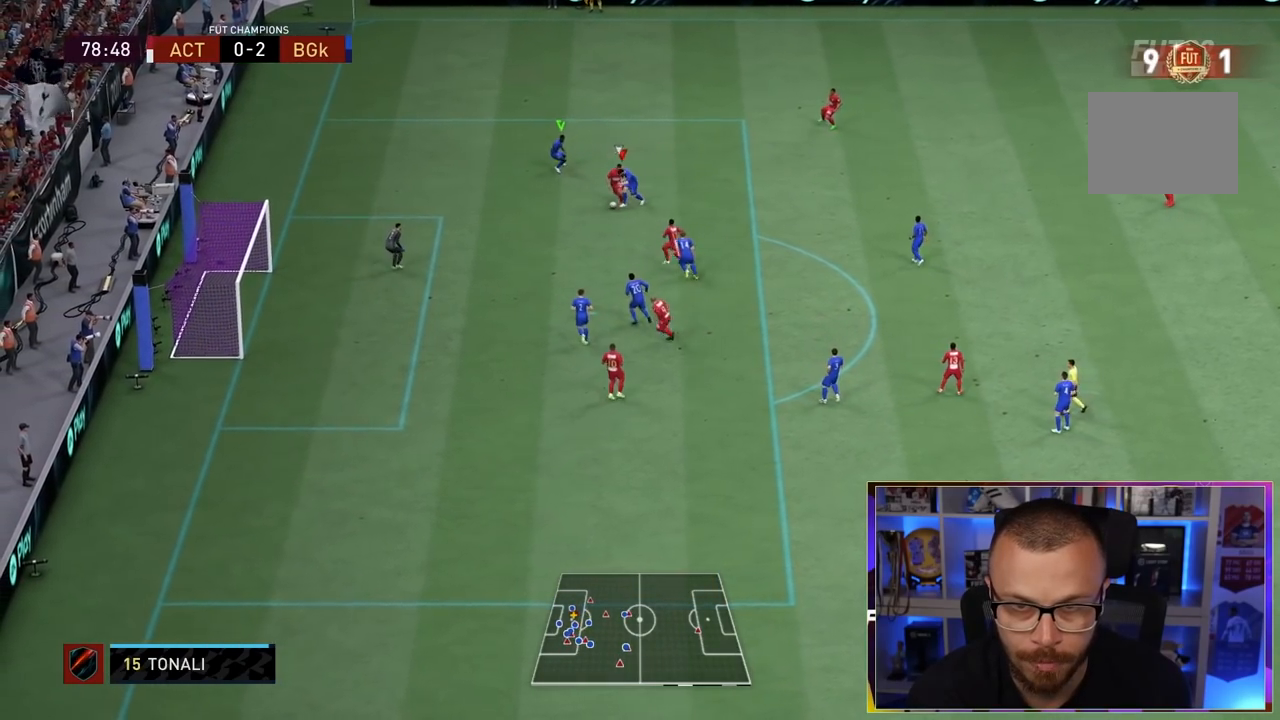
{"dt_ms": 500, "buttons": ["L2", "R2"], "left_stick": "left", "right_stick": "center", "events": []}
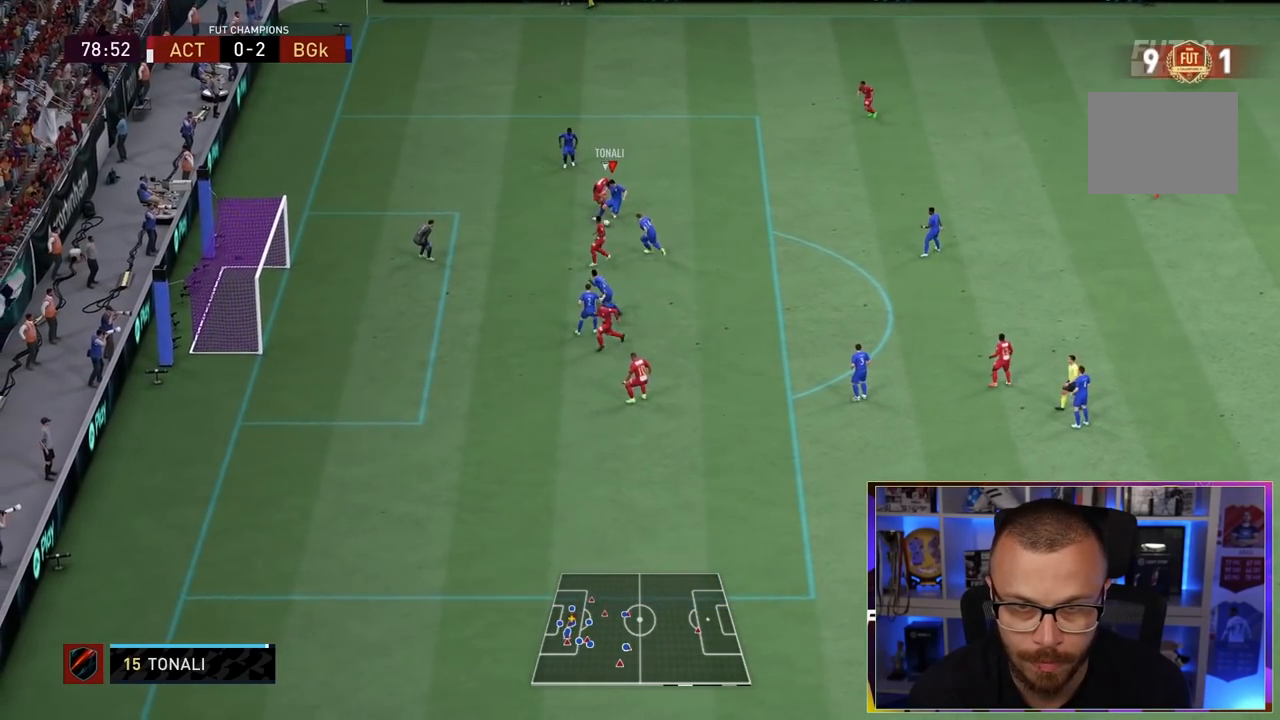
{"dt_ms": 500, "buttons": ["L2", "R2"], "left_stick": "center", "right_stick": "center", "events": [[500, "left_stick", "center"]]}
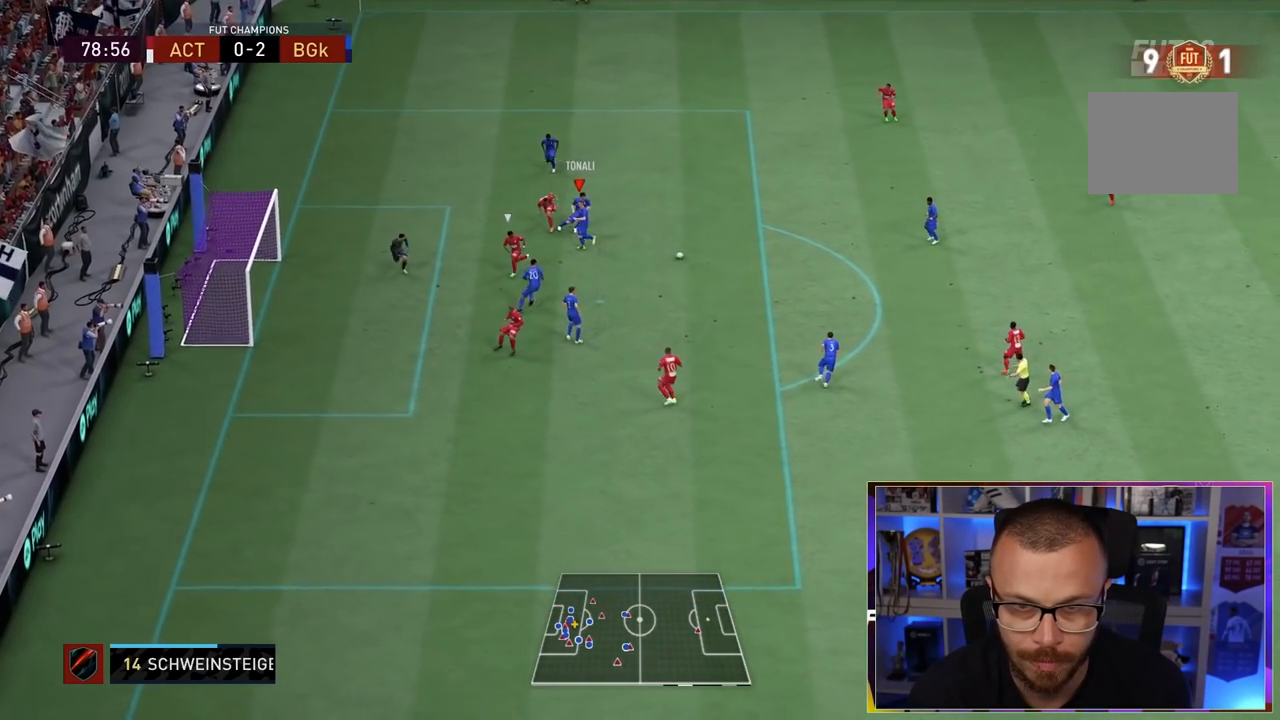
{"dt_ms": 500, "buttons": ["R1", "R2"], "left_stick": "right", "right_stick": "center", "events": [[67, "left_stick", "down-right"], [167, "L2", "up"], [383, "R1", "down"], [467, "left_stick", "right"]]}
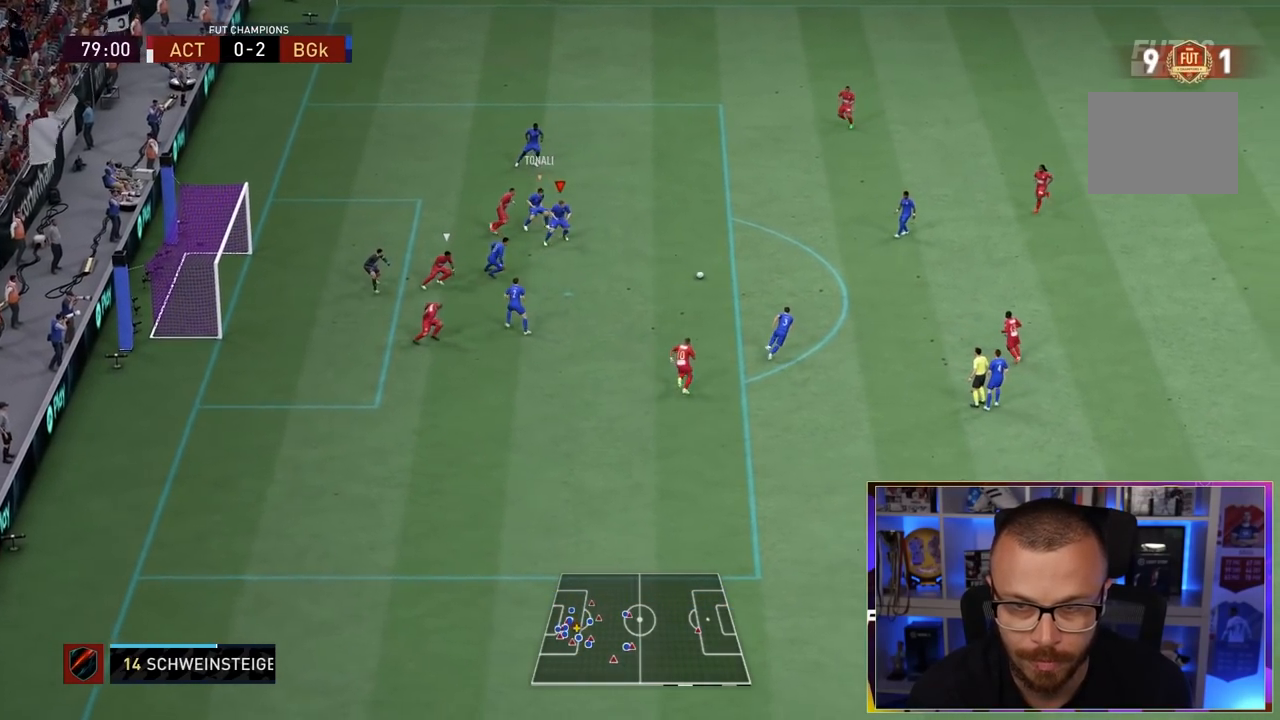
{"dt_ms": 500, "buttons": [], "left_stick": "up-right", "right_stick": "center", "events": [[67, "L1", "down"], [67, "L2", "down"], [67, "left_stick", "up-right"], [233, "L1", "up"], [233, "L2", "up"], [300, "R1", "up"], [300, "R2", "up"]]}
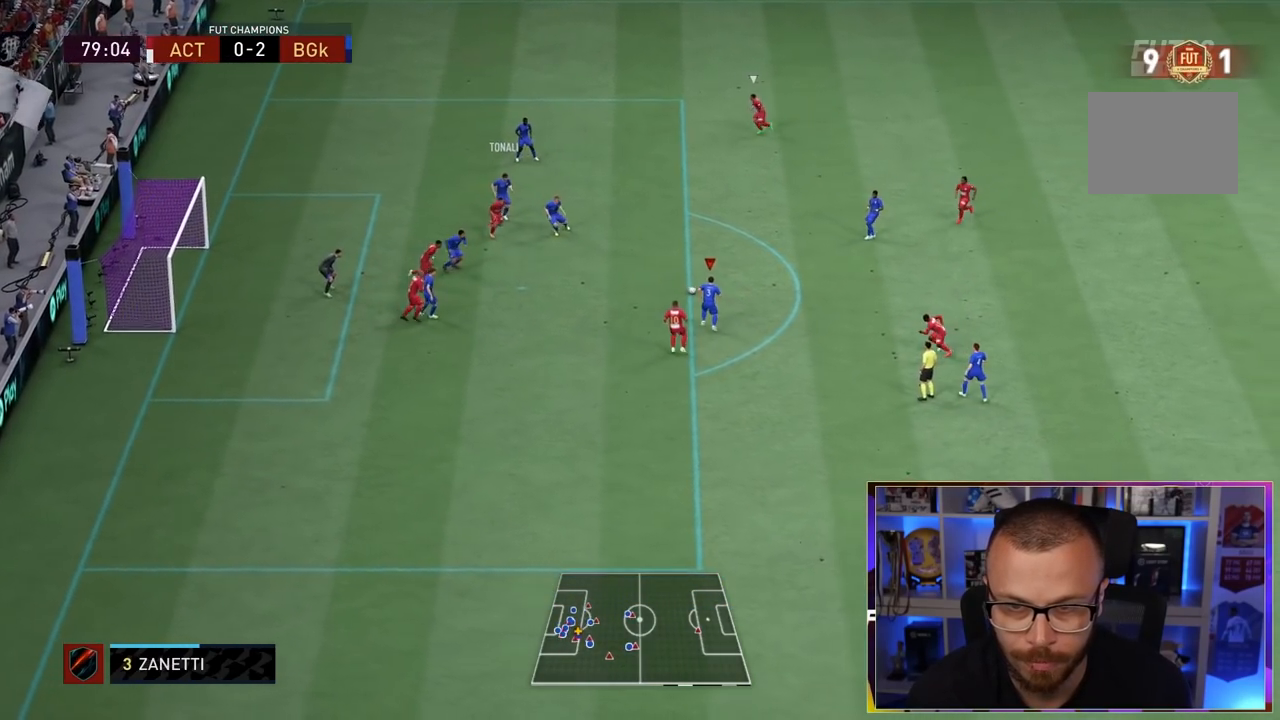
{"dt_ms": 500, "buttons": [], "left_stick": "up-right", "right_stick": "center", "events": []}
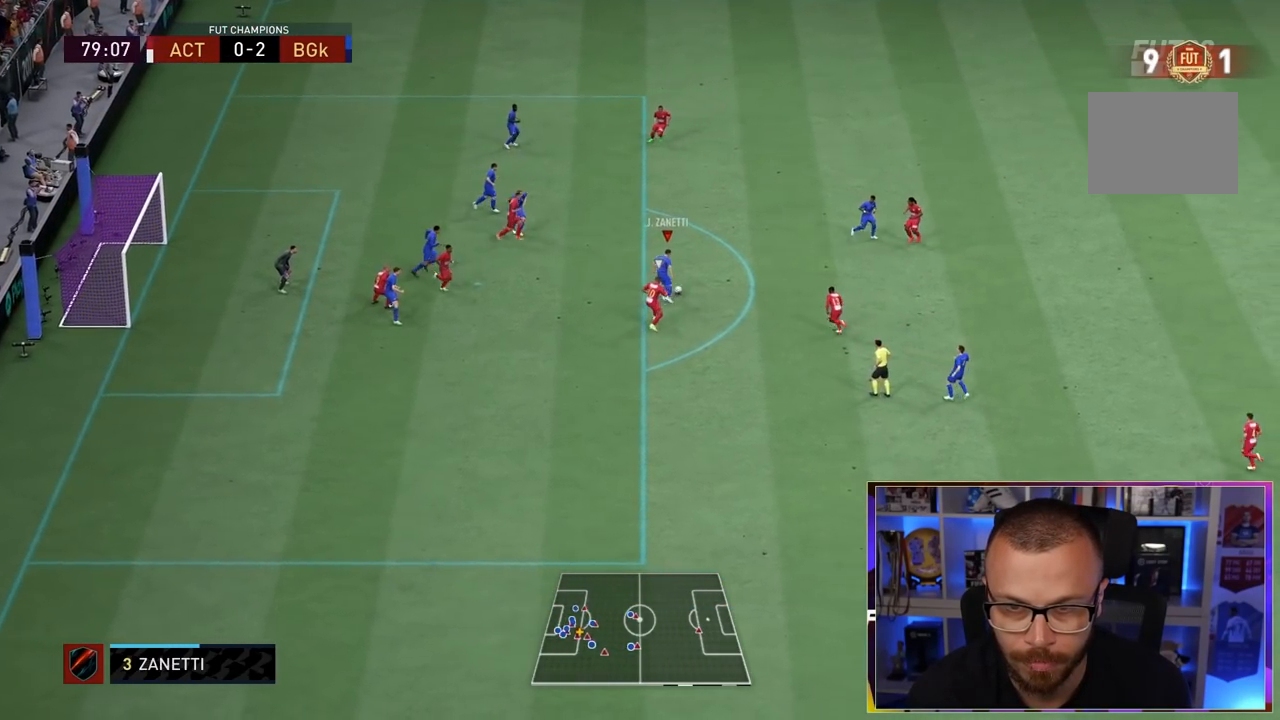
{"dt_ms": 500, "buttons": [], "left_stick": "up", "right_stick": "center", "events": [[267, "left_stick", "up"]]}
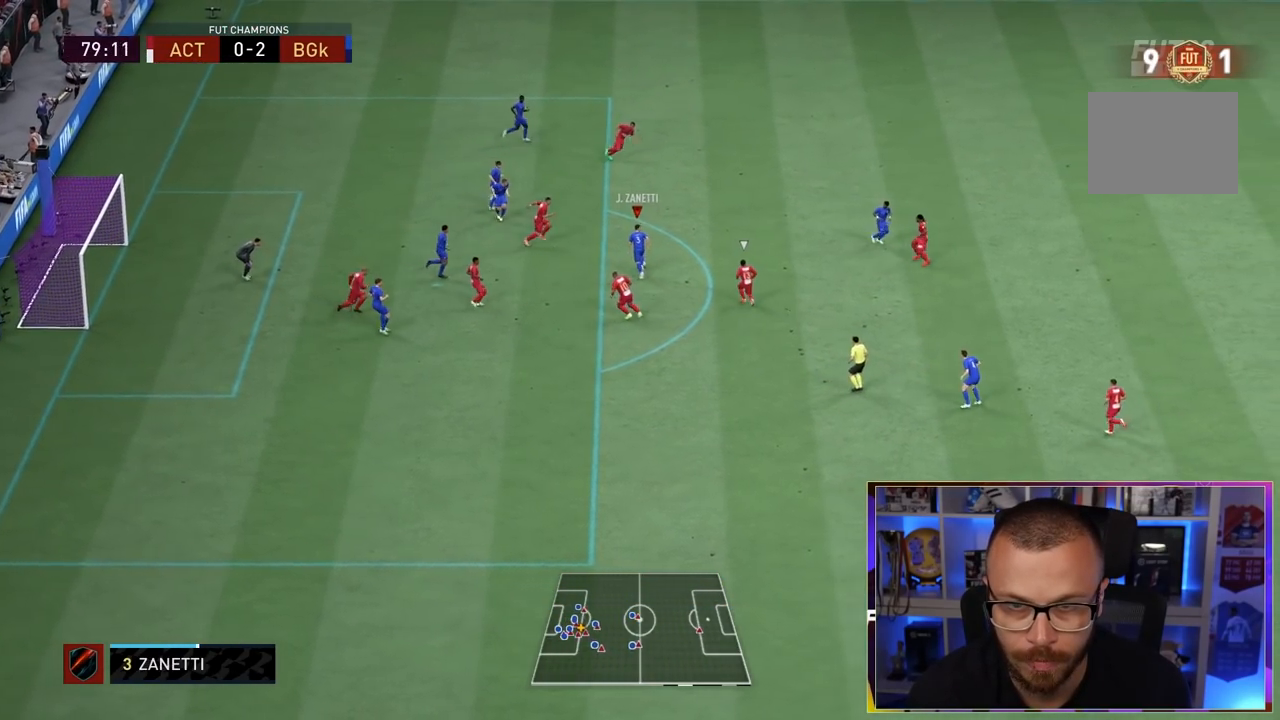
{"dt_ms": 500, "buttons": [], "left_stick": "up-right", "right_stick": "center", "events": [[350, "left_stick", "up-right"]]}
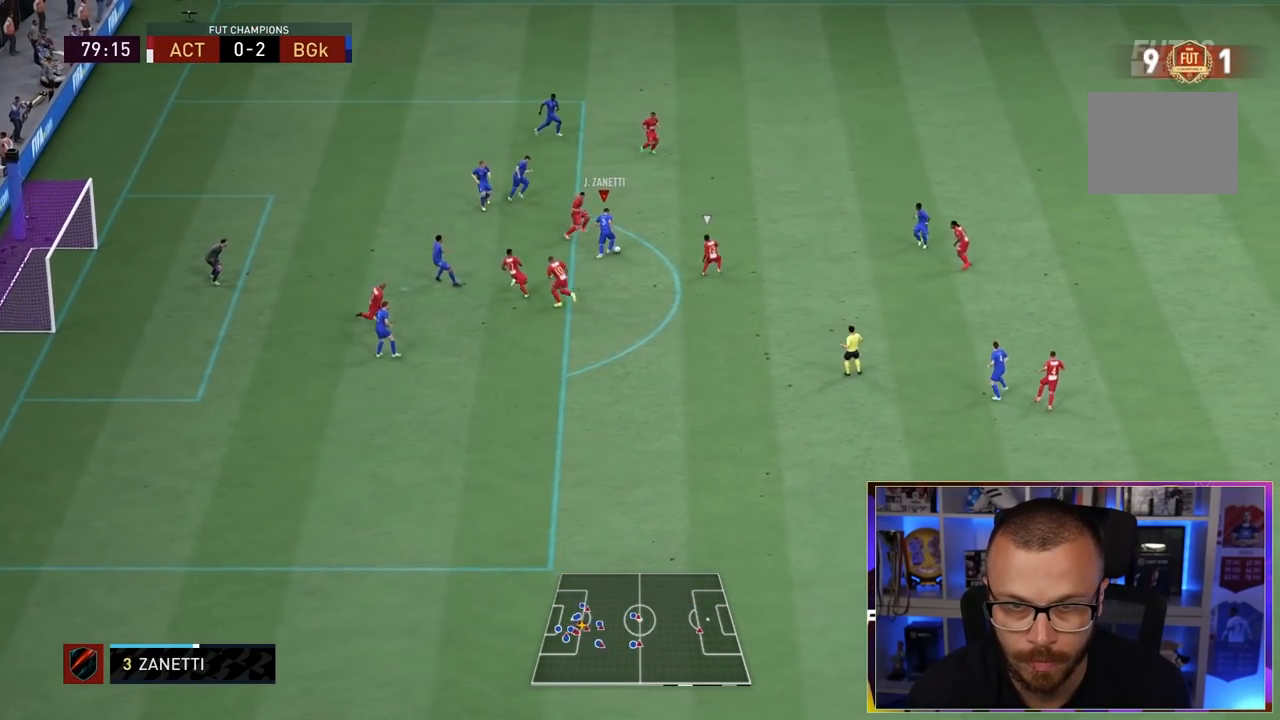
{"dt_ms": 500, "buttons": [], "left_stick": "right", "right_stick": "center", "events": [[217, "CROSS", "down"], [317, "CROSS", "up"], [350, "left_stick", "right"]]}
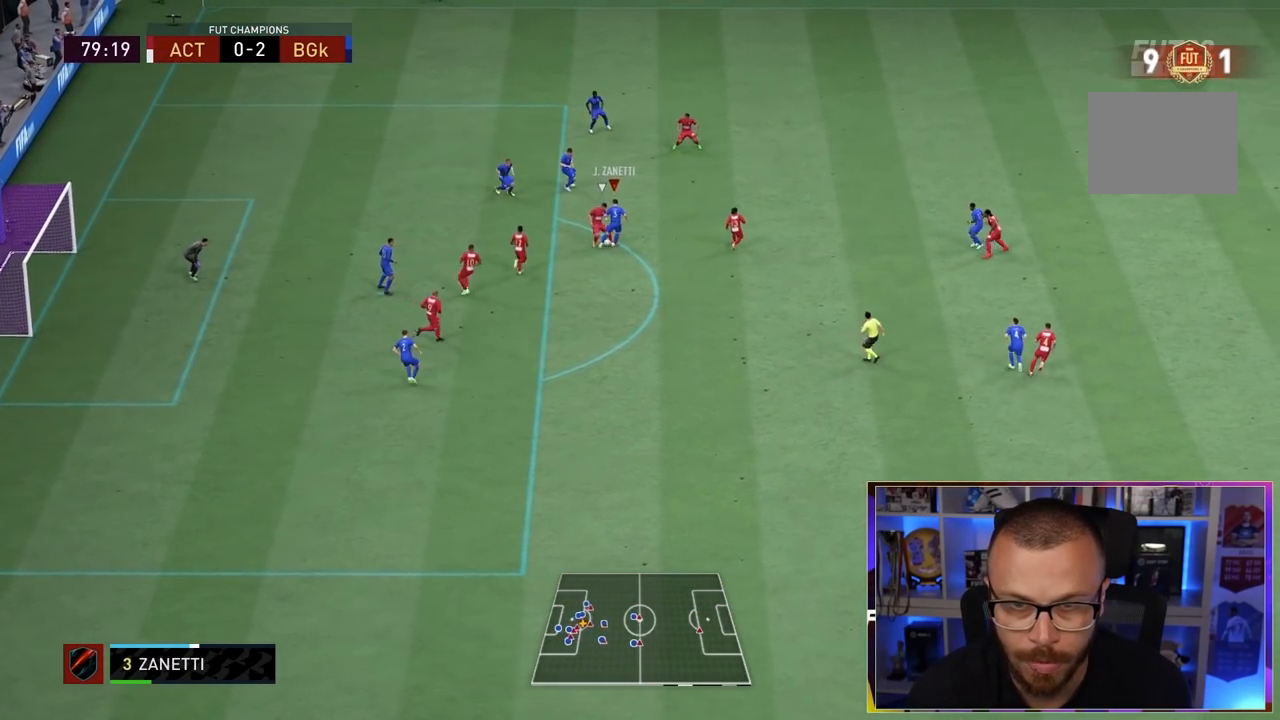
{"dt_ms": 500, "buttons": ["R1", "R2"], "left_stick": "down", "right_stick": "center", "events": [[183, "R1", "down"], [217, "R2", "down"], [367, "left_stick", "down"]]}
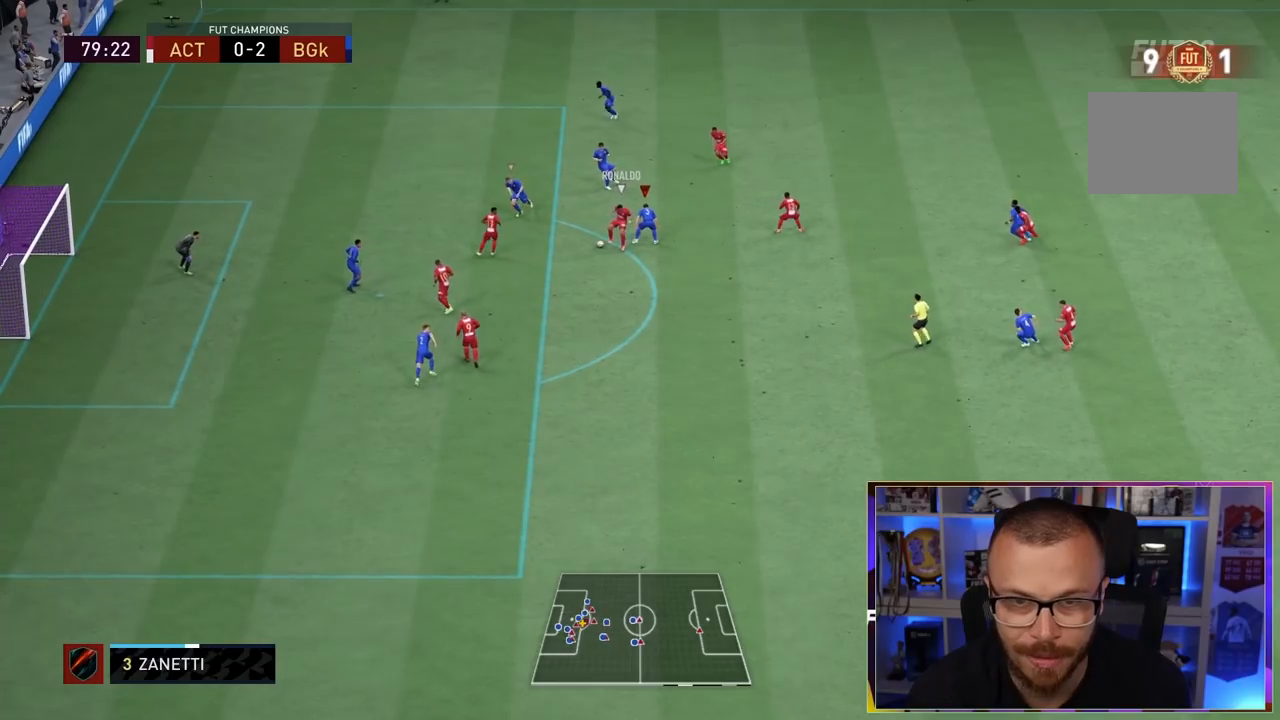
{"dt_ms": 500, "buttons": ["L2", "R1", "R2"], "left_stick": "down-right", "right_stick": "center", "events": [[150, "right_stick", "down-left"], [200, "left_stick", "down-right"], [267, "right_stick", "center"], [333, "L2", "down"]]}
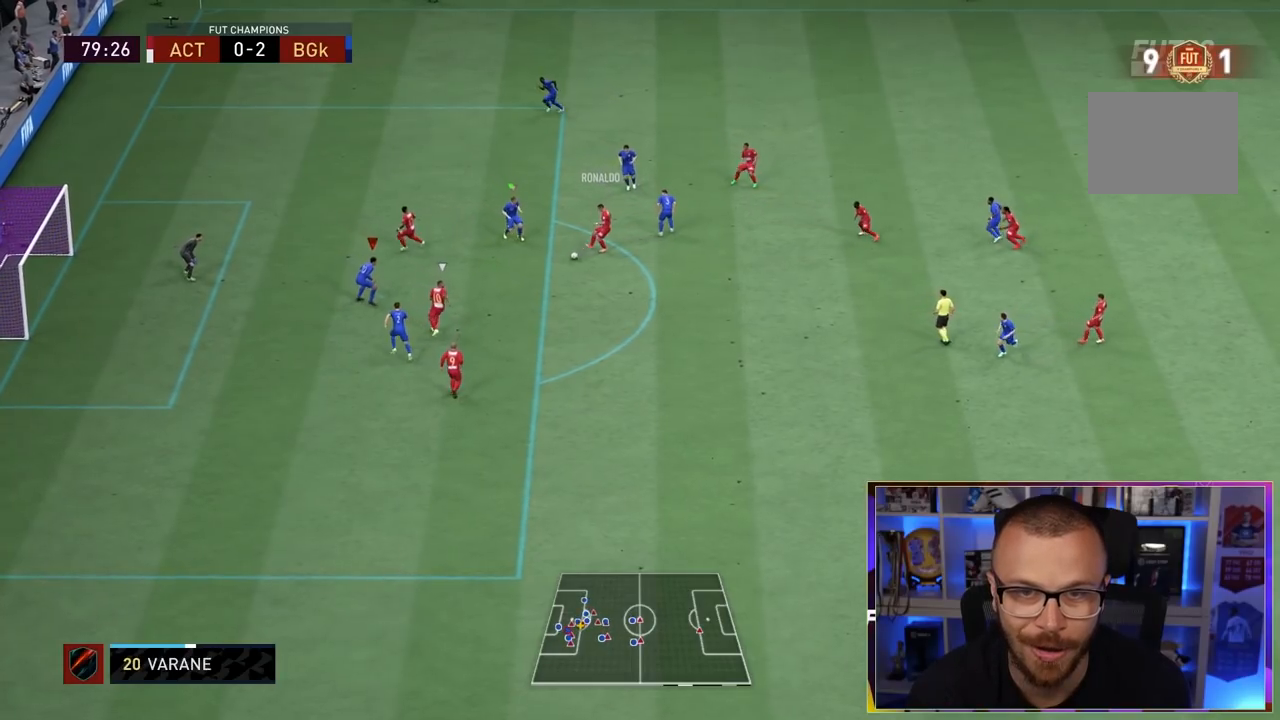
{"dt_ms": 500, "buttons": ["L2", "R2"], "left_stick": "down-right", "right_stick": "center", "events": [[200, "R1", "up"], [200, "left_stick", "up-right"], [467, "left_stick", "down-right"]]}
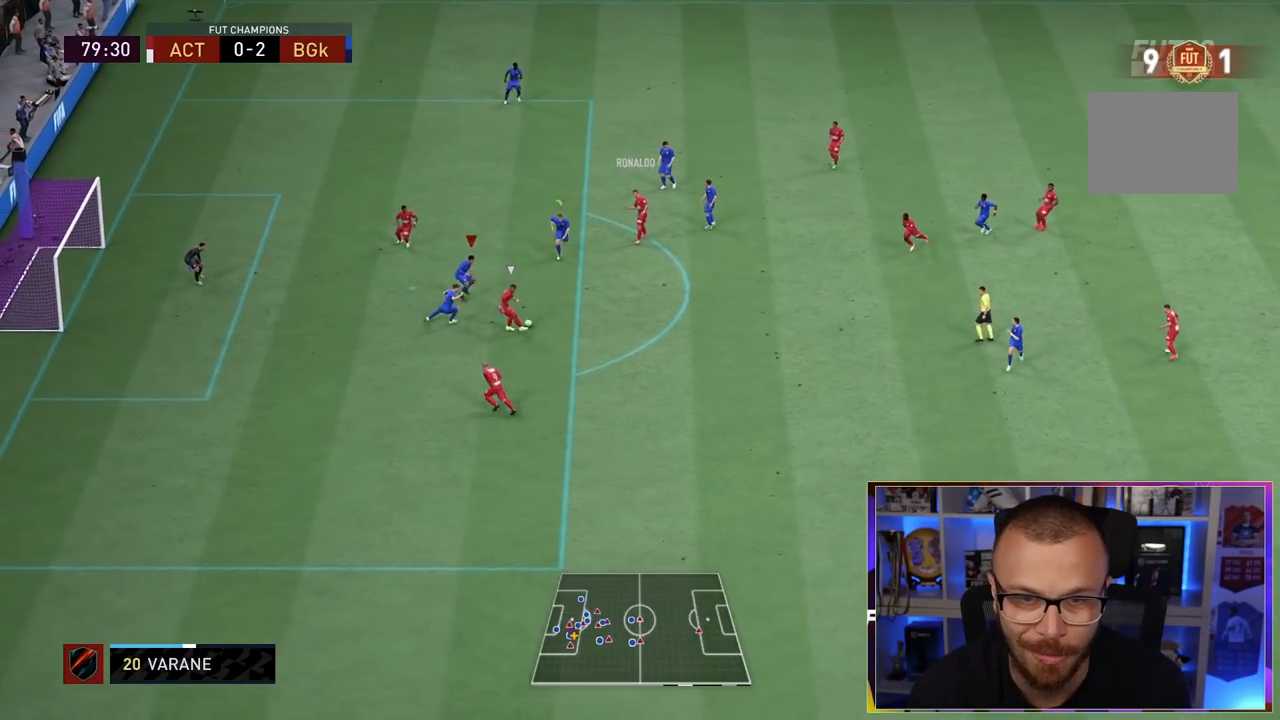
{"dt_ms": 1000, "buttons": ["L1", "L2", "R2"], "left_stick": "up-right", "right_stick": "center"}
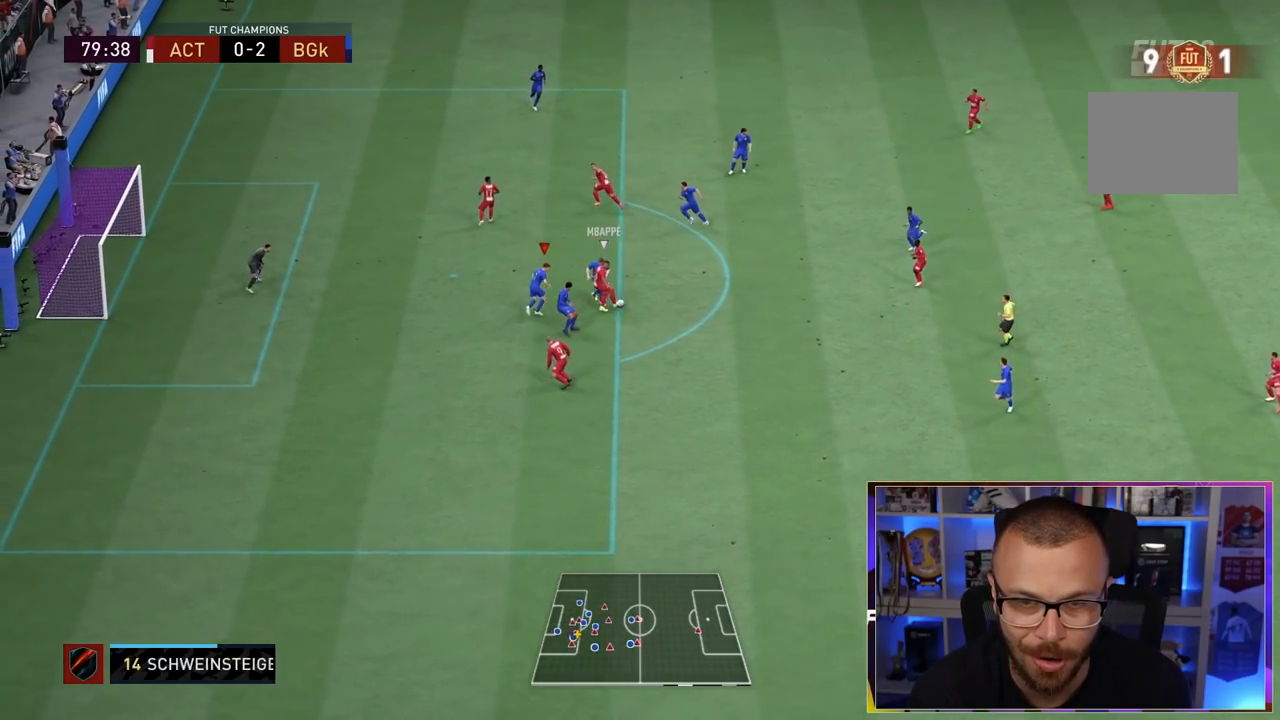
{"dt_ms": 500, "buttons": ["L2", "R1", "R2"], "left_stick": "up-right", "right_stick": "center", "events": [[17, "R1", "down"], [150, "L1", "up"]]}
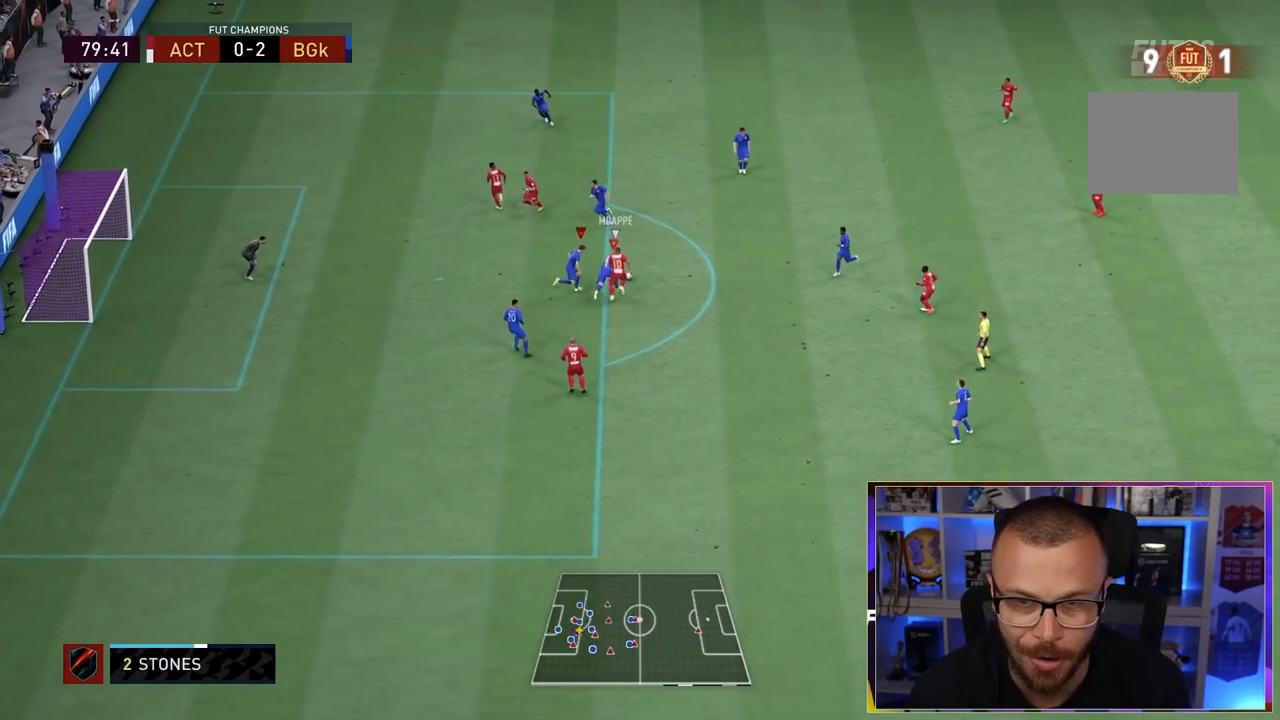
{"dt_ms": 500, "buttons": ["L2", "R1", "R2"], "left_stick": "up-right", "right_stick": "center", "events": []}
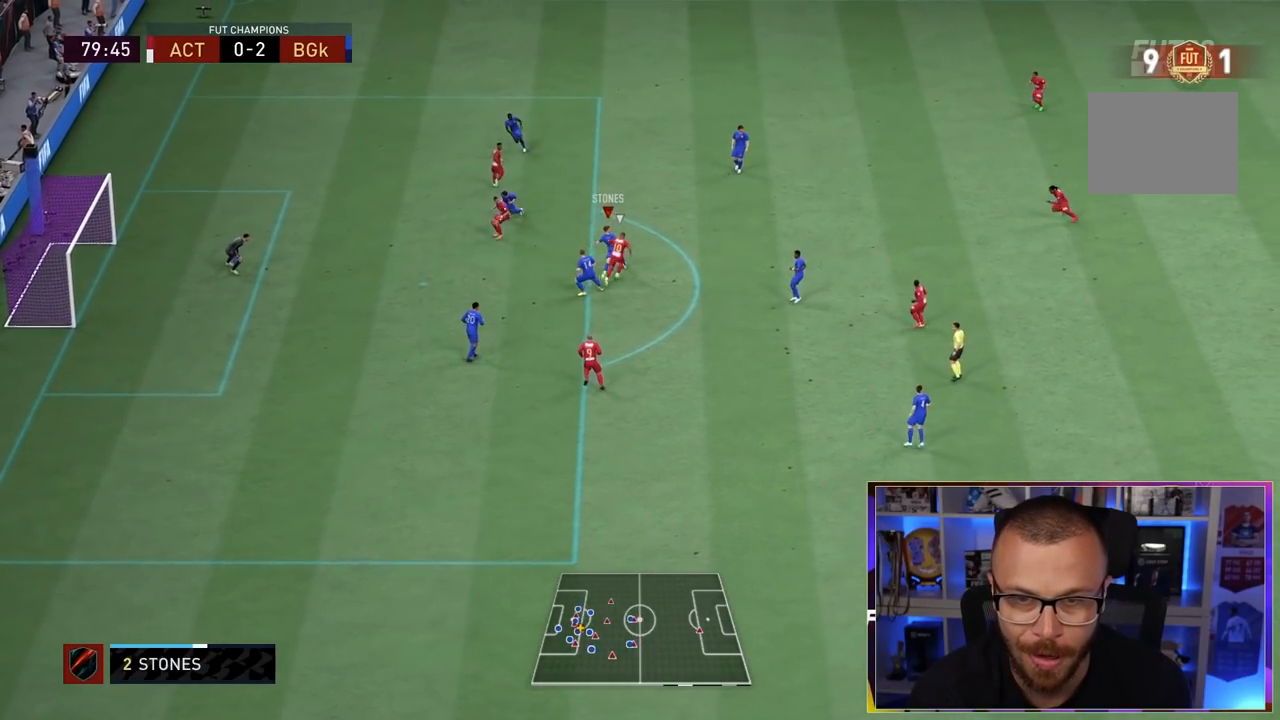
{"dt_ms": 500, "buttons": ["L2", "R1", "R2"], "left_stick": "up-right", "right_stick": "center", "events": [[167, "CROSS", "down"], [267, "CROSS", "up"]]}
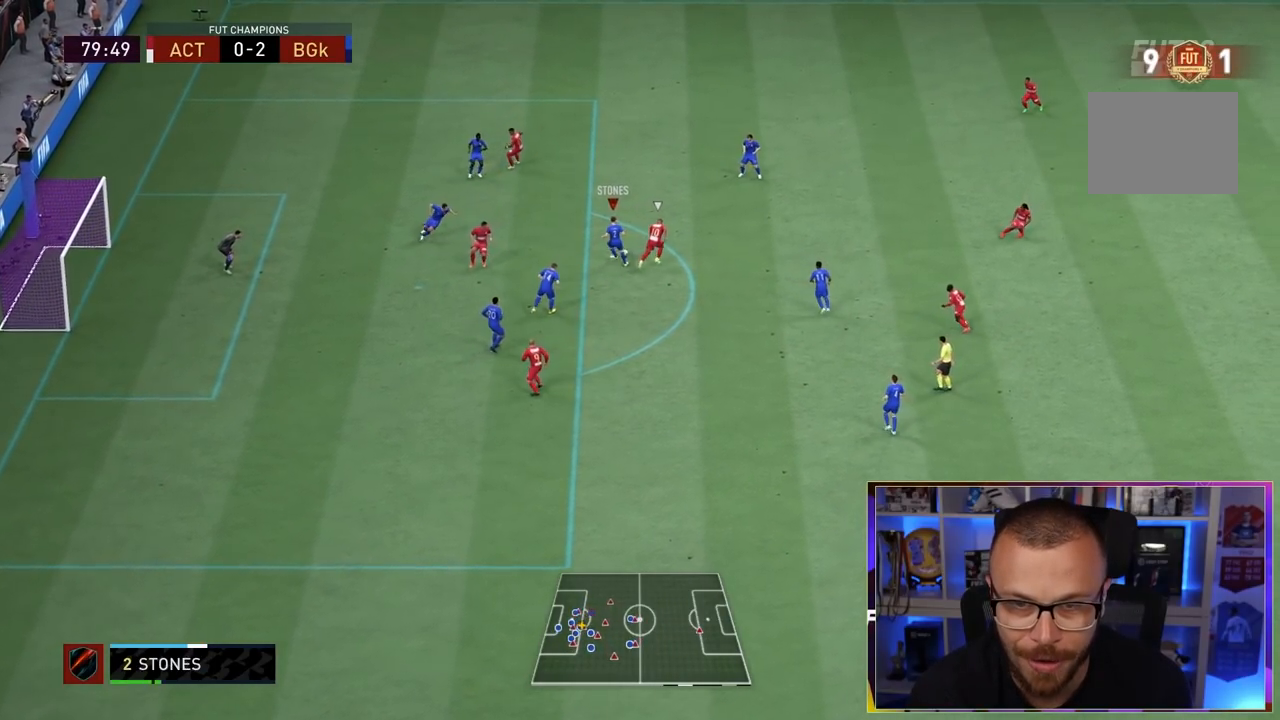
{"dt_ms": 500, "buttons": [], "left_stick": "up-right", "right_stick": "center", "events": [[83, "L2", "up"], [133, "R1", "up"], [217, "R2", "up"]]}
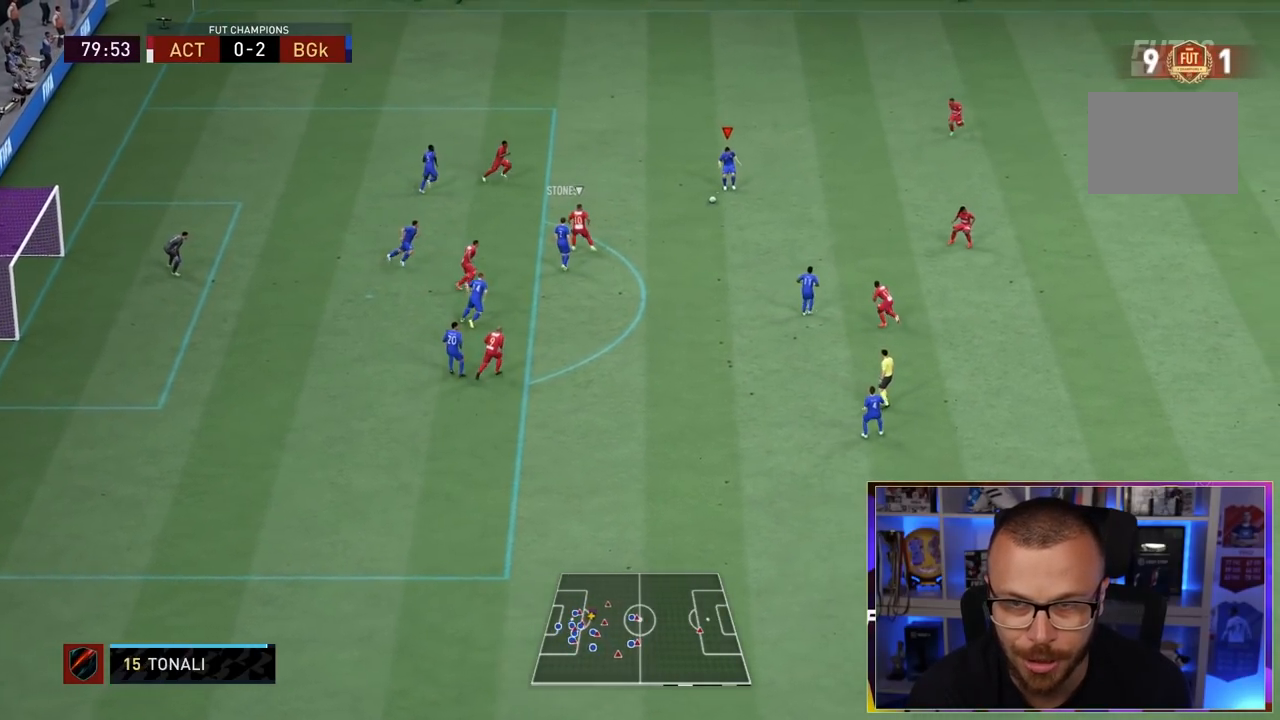
{"dt_ms": 500, "buttons": [], "left_stick": "up-right", "right_stick": "center", "events": []}
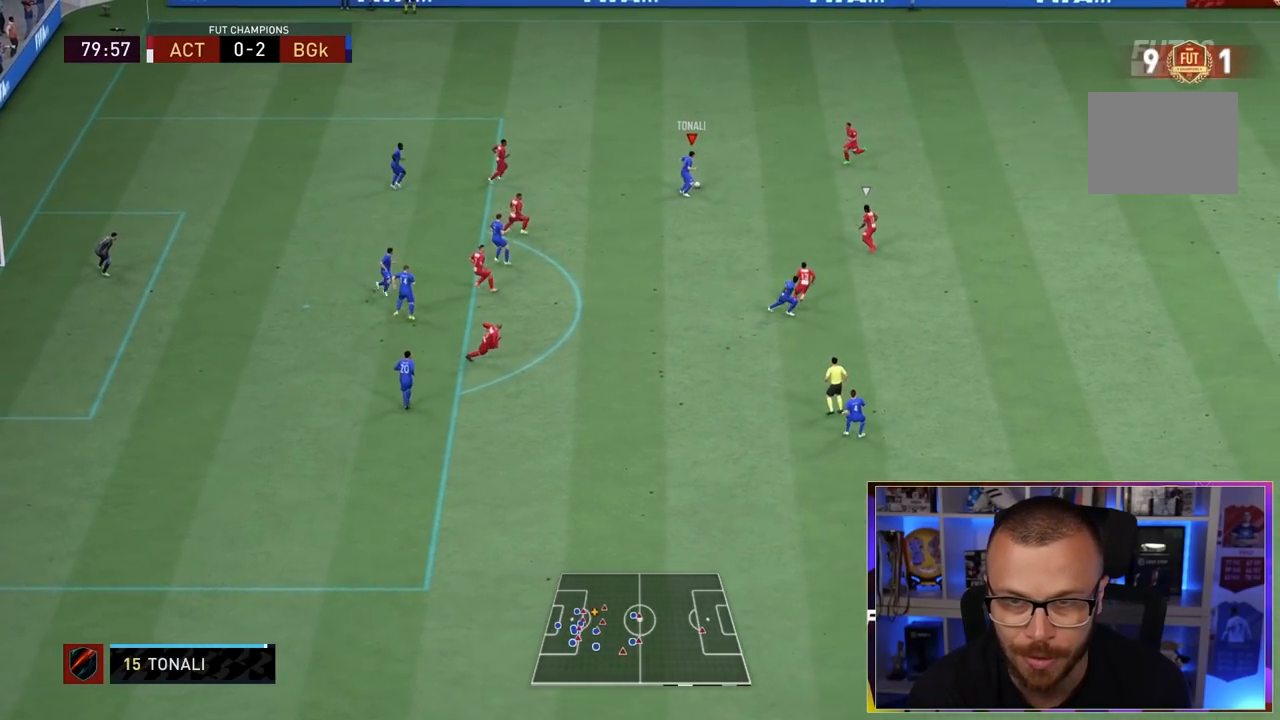
{"dt_ms": 500, "buttons": ["TRIANGLE", "R1"], "left_stick": "up-left", "right_stick": "center", "events": [[50, "left_stick", "up"], [250, "R1", "down"], [367, "TRIANGLE", "down"], [367, "left_stick", "up-left"]]}
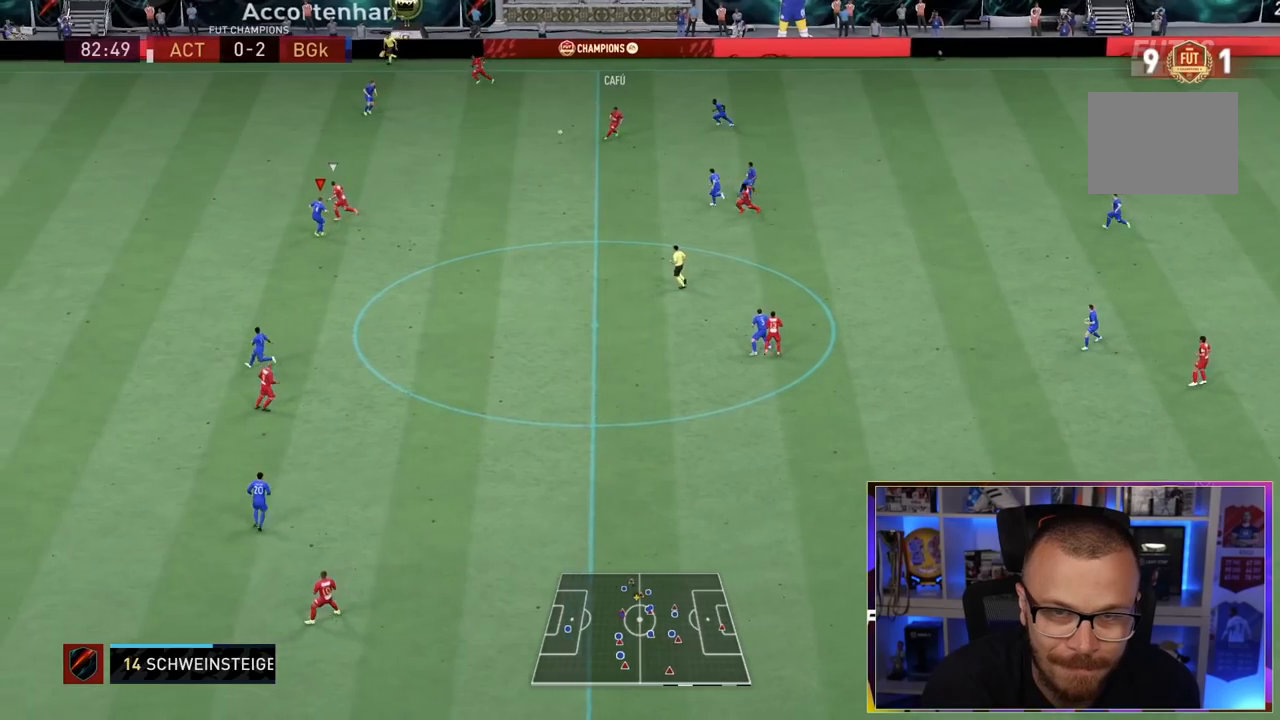
{"dt_ms": 500, "buttons": ["R1"], "left_stick": "up-left", "right_stick": "center"}
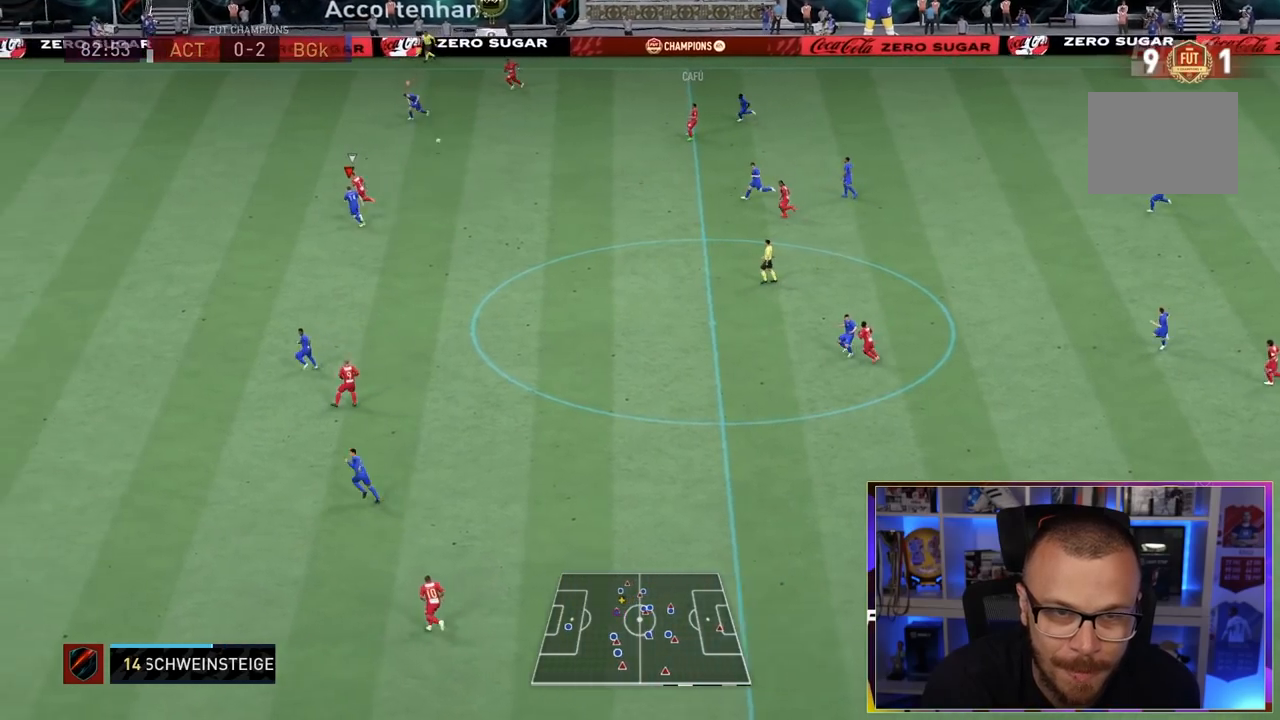
{"dt_ms": 500, "buttons": ["R1"], "left_stick": "up-left", "right_stick": "center", "events": []}
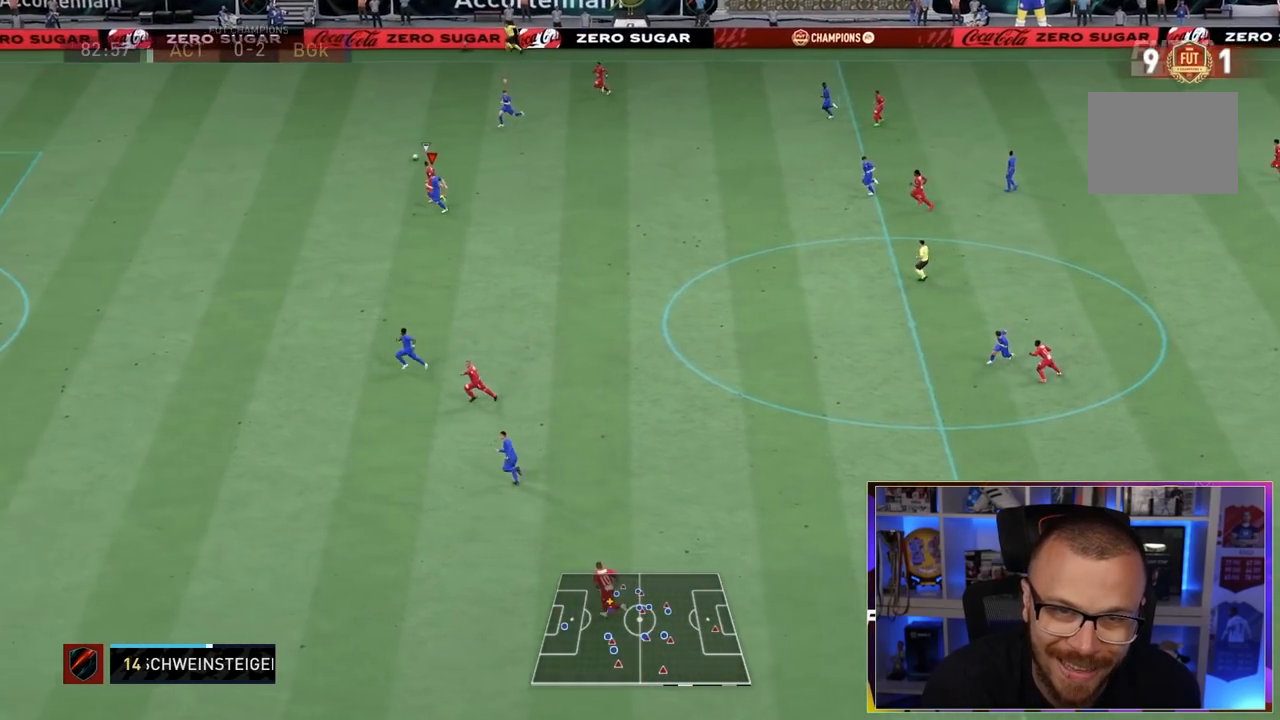
{"dt_ms": 500, "buttons": ["R1"], "left_stick": "left", "right_stick": "center", "events": [[333, "left_stick", "left"]]}